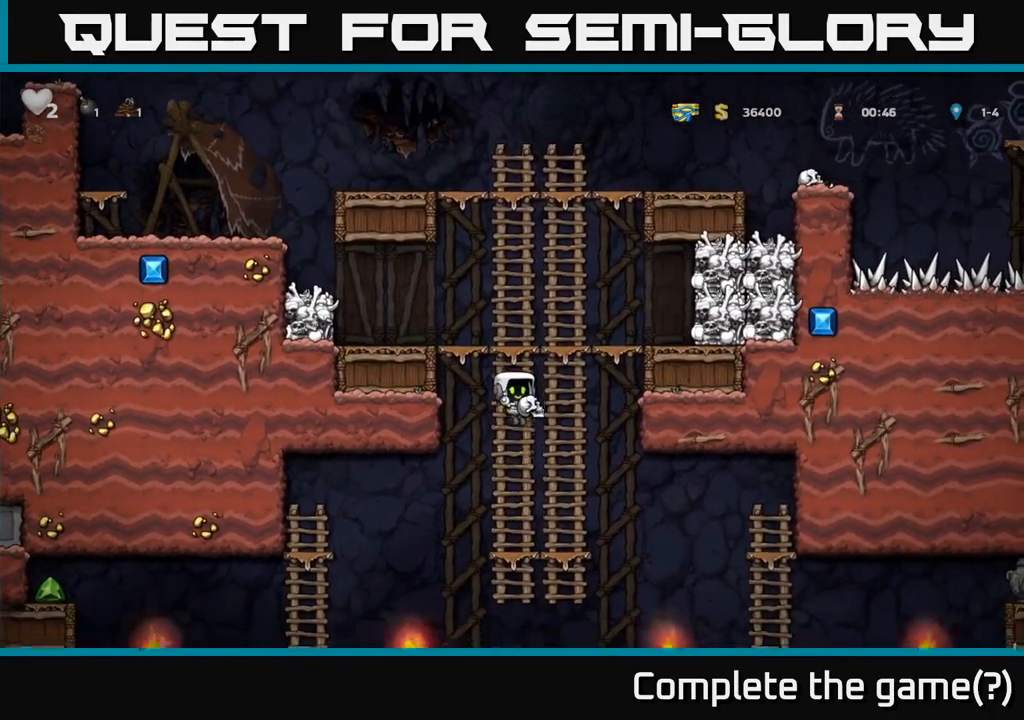
Gameplay with a controller (Xbox layout); each line is a JSON object with the inputs held at the frame after it. "events" lists button and stick changes between this image and that frame as [ms after this image, input, new state], when the widget could be followed in between. Not read: right_stick.
{"buttons": ["DPAD_DOWN"], "left_stick": "center", "events": [[183, "DPAD_DOWN", "down"], [333, "A", "down"], [500, "A", "up"]]}
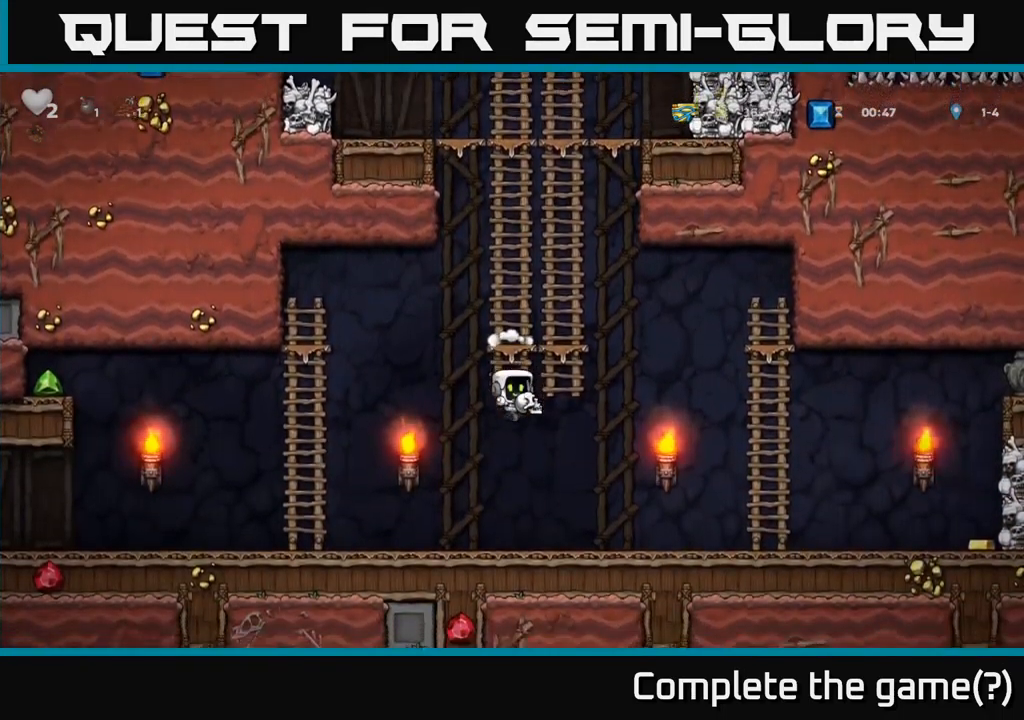
{"buttons": [], "left_stick": "center", "events": [[83, "DPAD_DOWN", "up"], [133, "DPAD_LEFT", "down"], [300, "X", "down"], [366, "X", "up"], [383, "DPAD_LEFT", "up"]]}
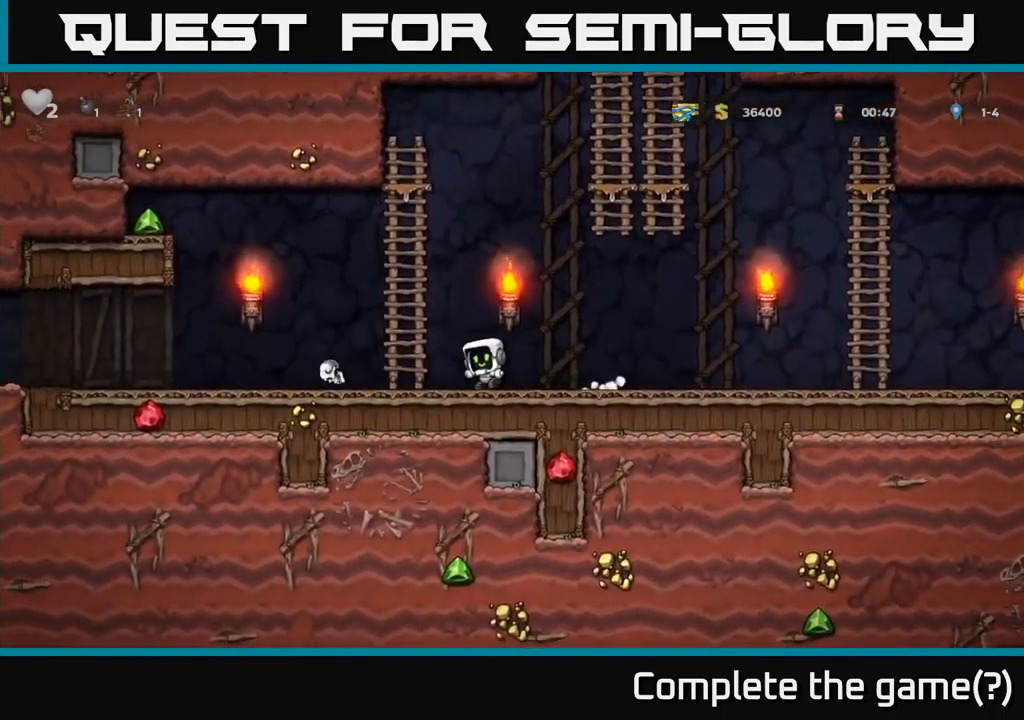
{"buttons": ["DPAD_UP", "DPAD_RIGHT"], "left_stick": "center", "events": [[50, "DPAD_LEFT", "down"], [116, "A", "down"], [216, "DPAD_UP", "down"], [233, "DPAD_LEFT", "up"], [266, "A", "up"], [283, "DPAD_RIGHT", "down"], [316, "DPAD_RIGHT", "up"], [333, "DPAD_RIGHT", "down"]]}
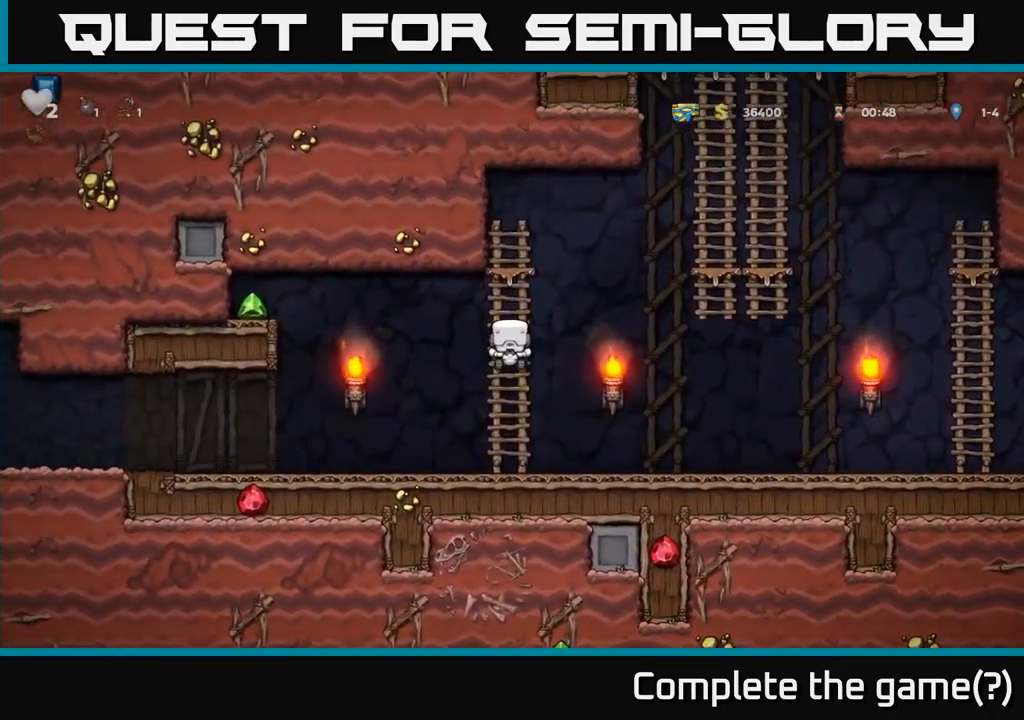
{"buttons": ["DPAD_RIGHT"], "left_stick": "center", "events": [[50, "DPAD_UP", "up"], [83, "A", "down"], [450, "A", "up"]]}
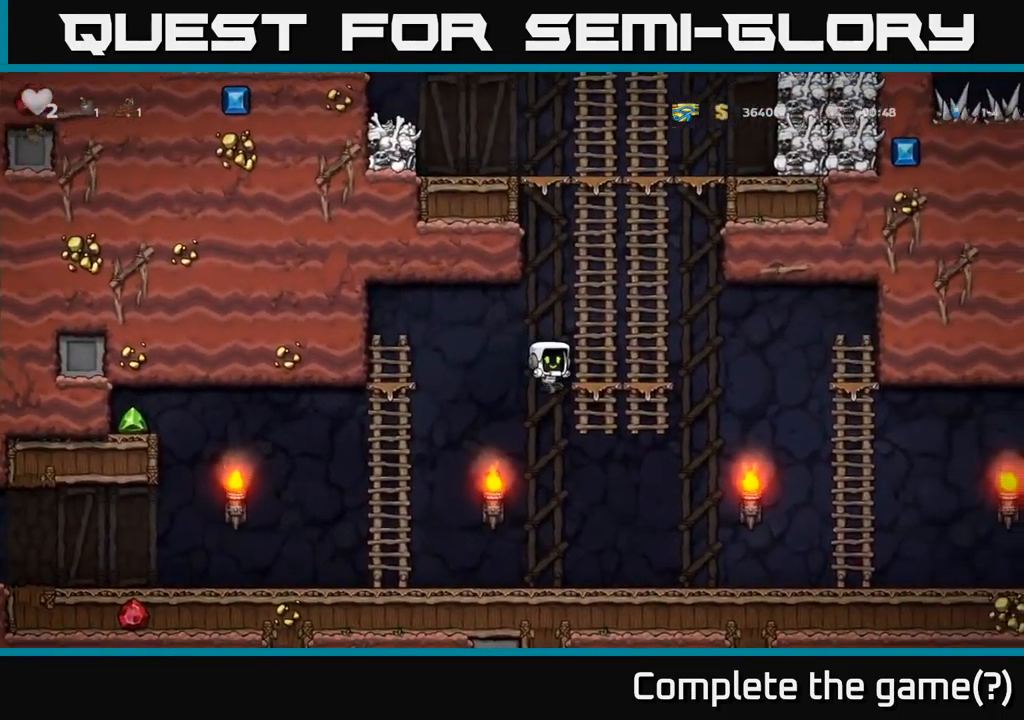
{"buttons": ["A", "DPAD_UP"], "left_stick": "center", "events": [[16, "DPAD_RIGHT", "up"], [16, "DPAD_UP", "down"], [83, "A", "down"], [250, "A", "up"], [400, "A", "down"]]}
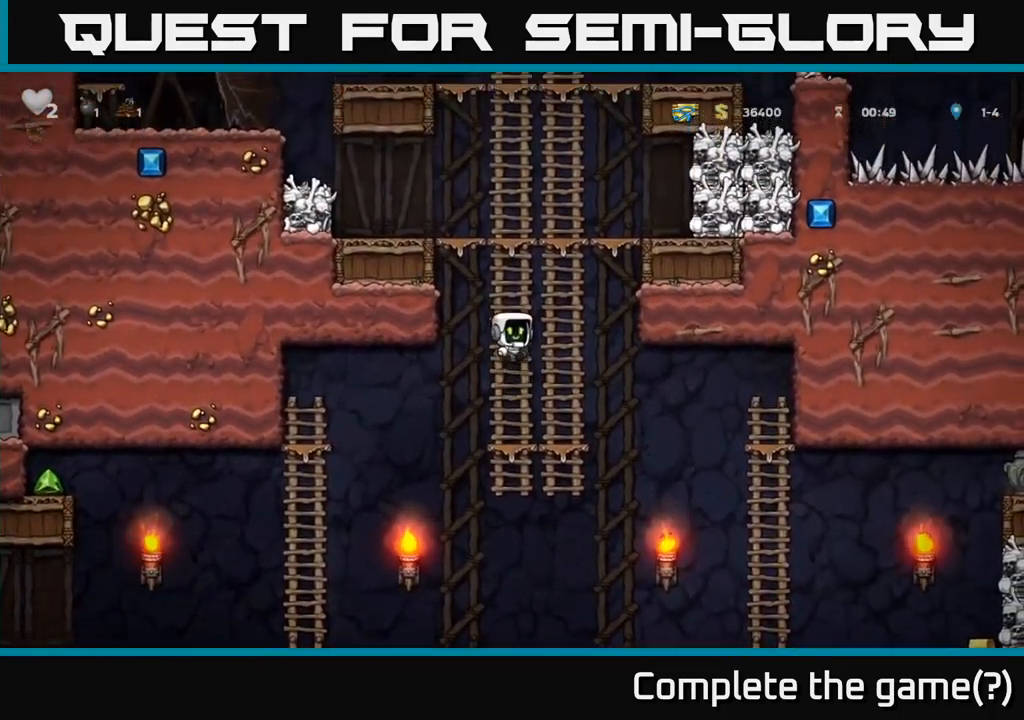
{"buttons": ["A", "X", "DPAD_LEFT"], "left_stick": "center", "events": [[83, "A", "up"], [283, "A", "down"], [300, "DPAD_LEFT", "down"], [383, "DPAD_UP", "up"], [400, "X", "down"]]}
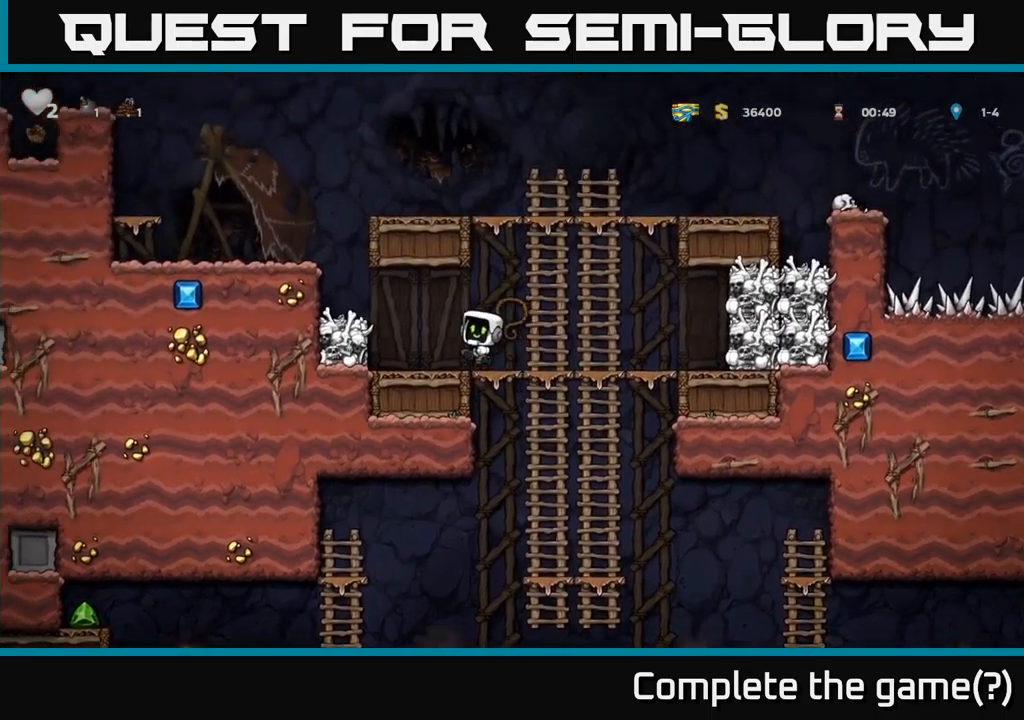
{"buttons": ["DPAD_LEFT"], "left_stick": "center", "events": [[83, "X", "up"], [117, "A", "up"], [183, "DPAD_LEFT", "up"], [383, "DPAD_LEFT", "down"]]}
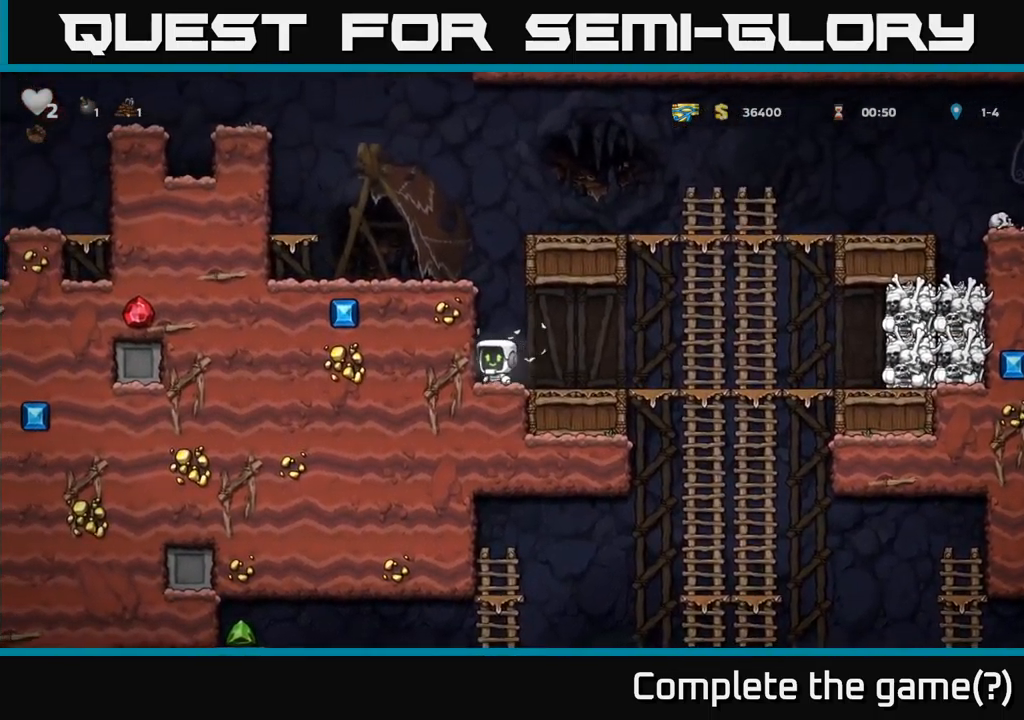
{"buttons": ["DPAD_RIGHT"], "left_stick": "center", "events": [[33, "DPAD_DOWN", "down"], [33, "DPAD_LEFT", "up"], [67, "X", "down"], [83, "DPAD_RIGHT", "down"], [133, "DPAD_DOWN", "up"], [183, "X", "up"]]}
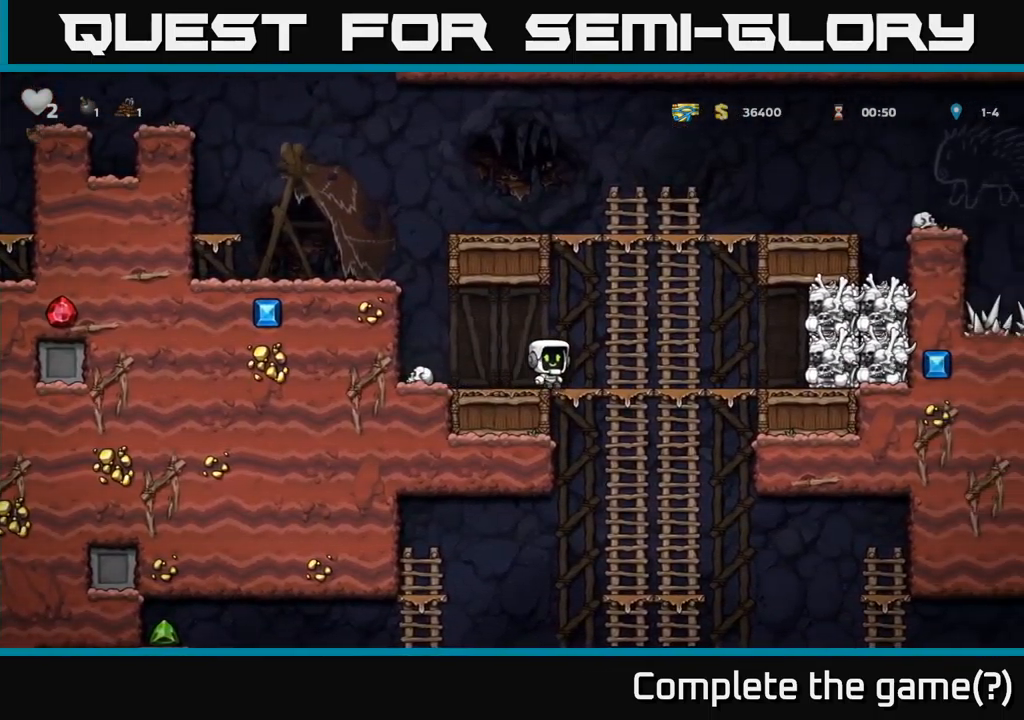
{"buttons": ["DPAD_LEFT"], "left_stick": "center", "events": [[100, "DPAD_DOWN", "down"], [117, "DPAD_RIGHT", "up"], [183, "DPAD_DOWN", "up"], [183, "DPAD_LEFT", "down"]]}
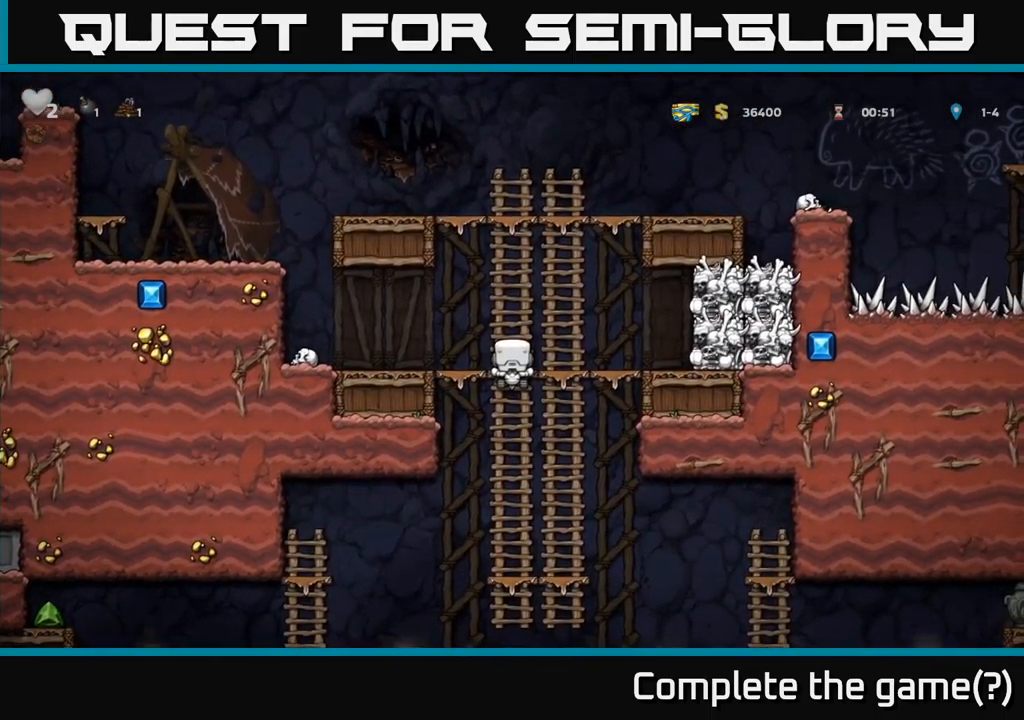
{"buttons": ["DPAD_LEFT"], "left_stick": "center", "events": [[83, "A", "down"], [183, "A", "up"]]}
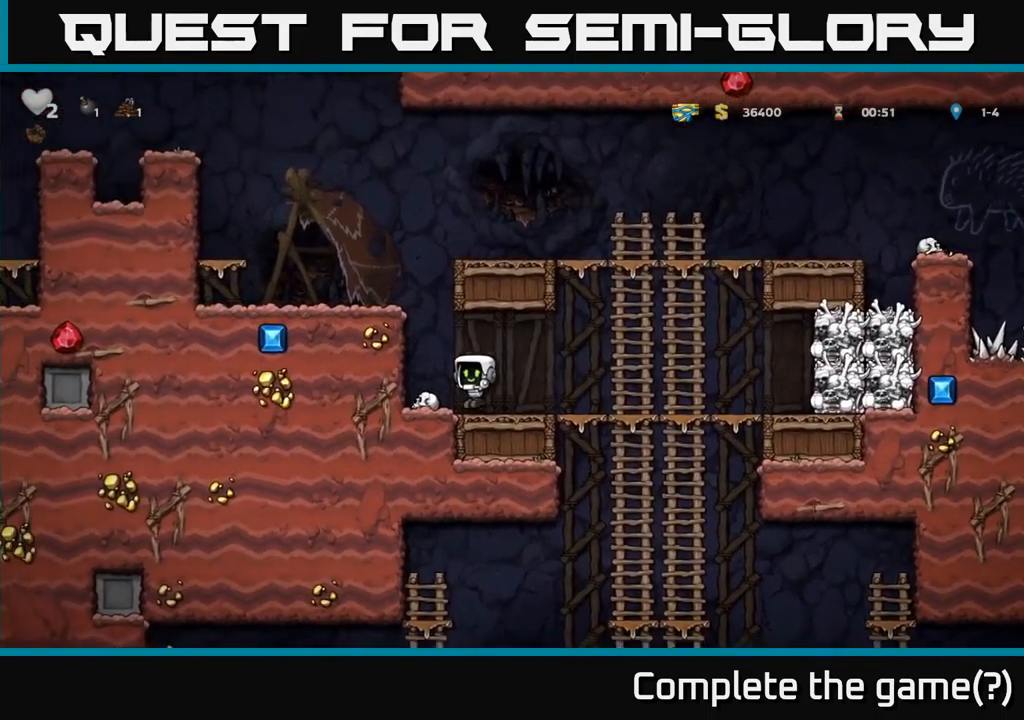
{"buttons": ["DPAD_RIGHT"], "left_stick": "center", "events": [[50, "DPAD_DOWN", "down"], [67, "DPAD_LEFT", "up"], [133, "X", "down"], [217, "DPAD_DOWN", "up"], [217, "DPAD_RIGHT", "down"], [233, "X", "up"]]}
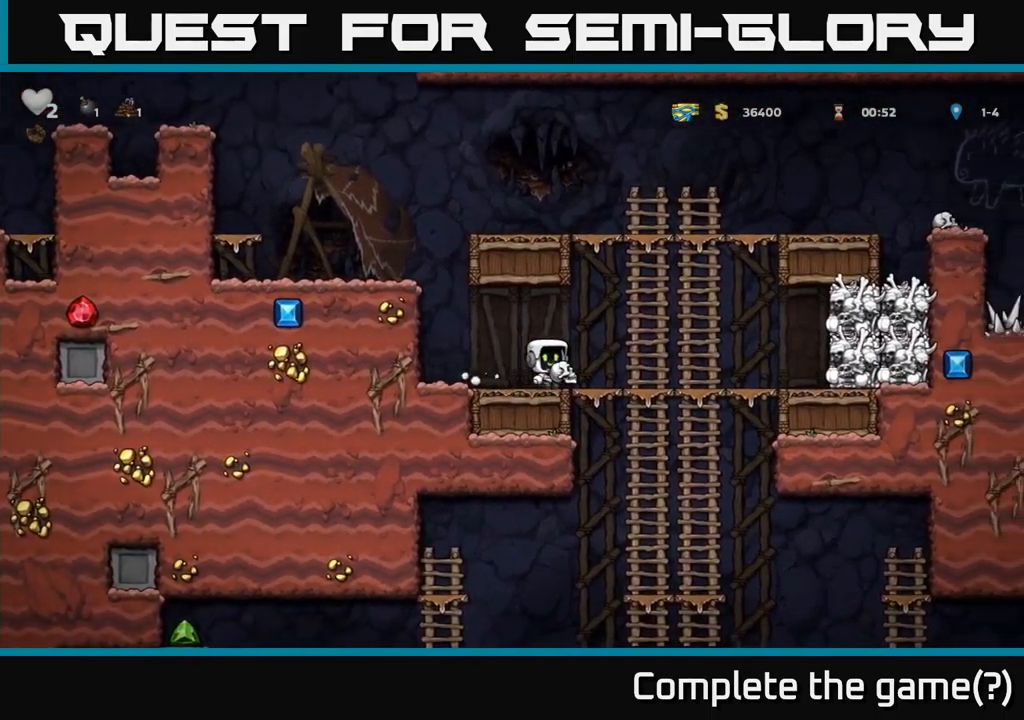
{"buttons": [], "left_stick": "center", "events": [[133, "DPAD_DOWN", "down"], [183, "DPAD_RIGHT", "up"], [217, "A", "down"], [333, "A", "up"], [383, "DPAD_DOWN", "up"]]}
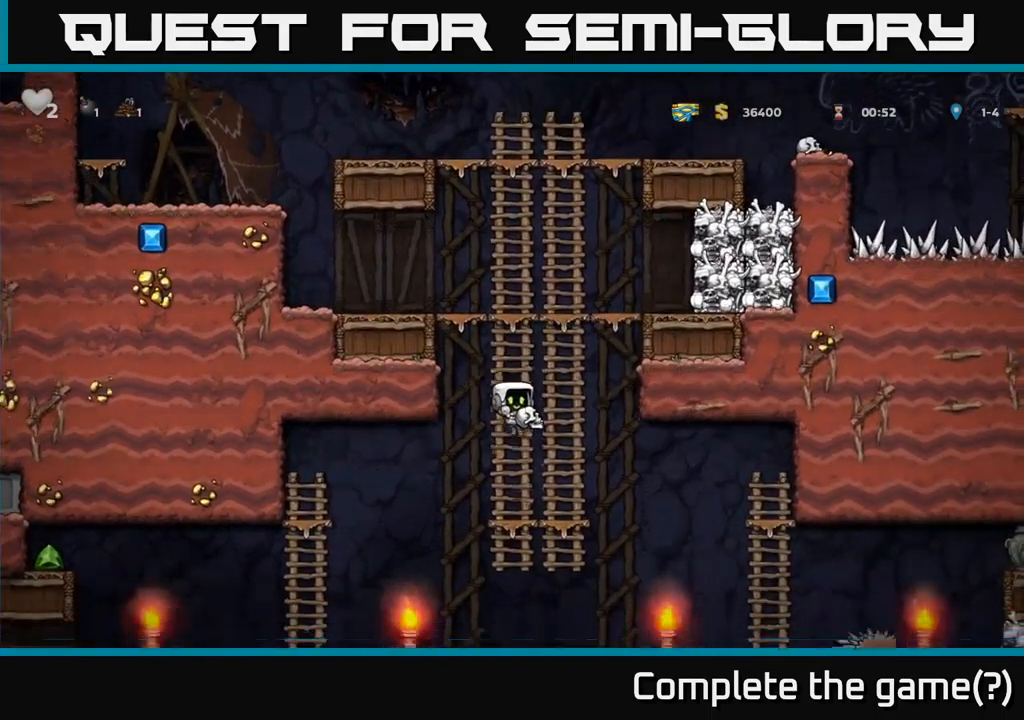
{"buttons": ["DPAD_DOWN"], "left_stick": "center", "events": [[67, "DPAD_UP", "down"], [150, "DPAD_UP", "up"], [200, "DPAD_DOWN", "down"], [333, "A", "down"], [450, "A", "up"]]}
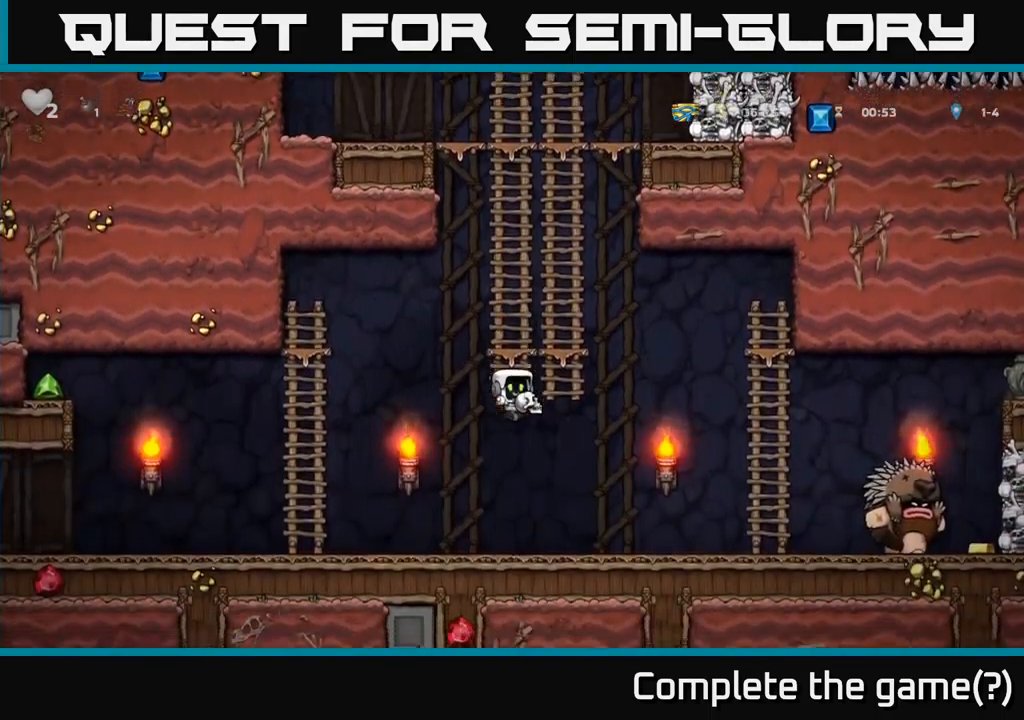
{"buttons": ["DPAD_LEFT"], "left_stick": "center", "events": [[17, "DPAD_DOWN", "up"], [17, "DPAD_LEFT", "down"], [133, "DPAD_LEFT", "up"], [167, "DPAD_RIGHT", "down"], [267, "X", "down"], [333, "X", "up"], [350, "DPAD_RIGHT", "up"], [450, "DPAD_LEFT", "down"]]}
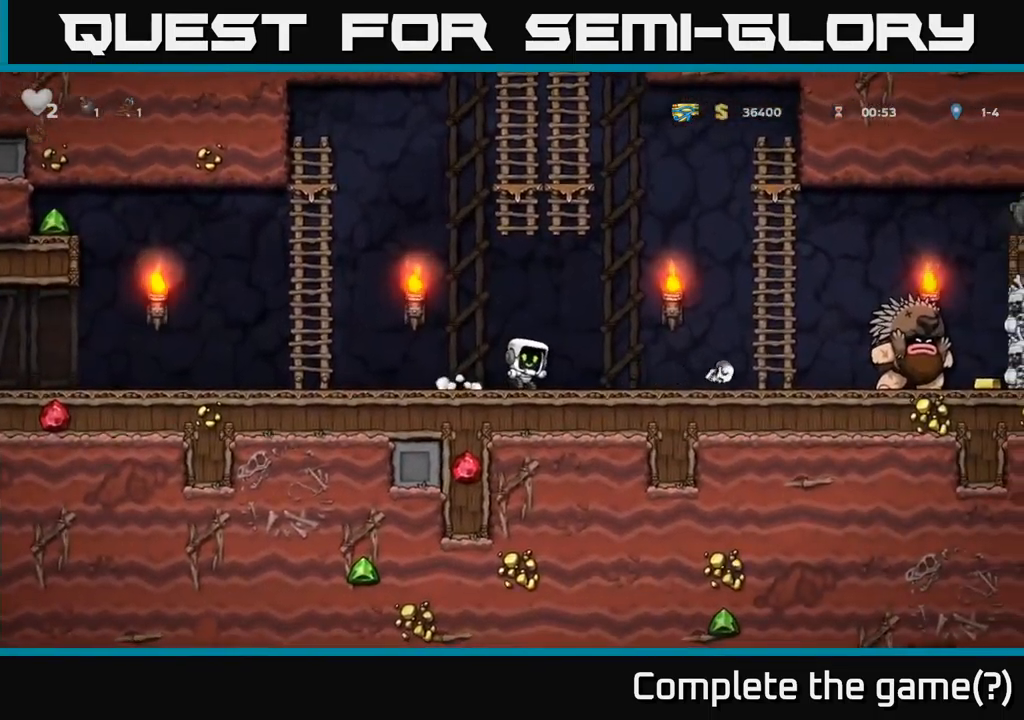
{"buttons": ["DPAD_UP"], "left_stick": "center", "events": [[150, "A", "down"], [383, "DPAD_UP", "down"], [433, "A", "up"], [433, "DPAD_LEFT", "up"]]}
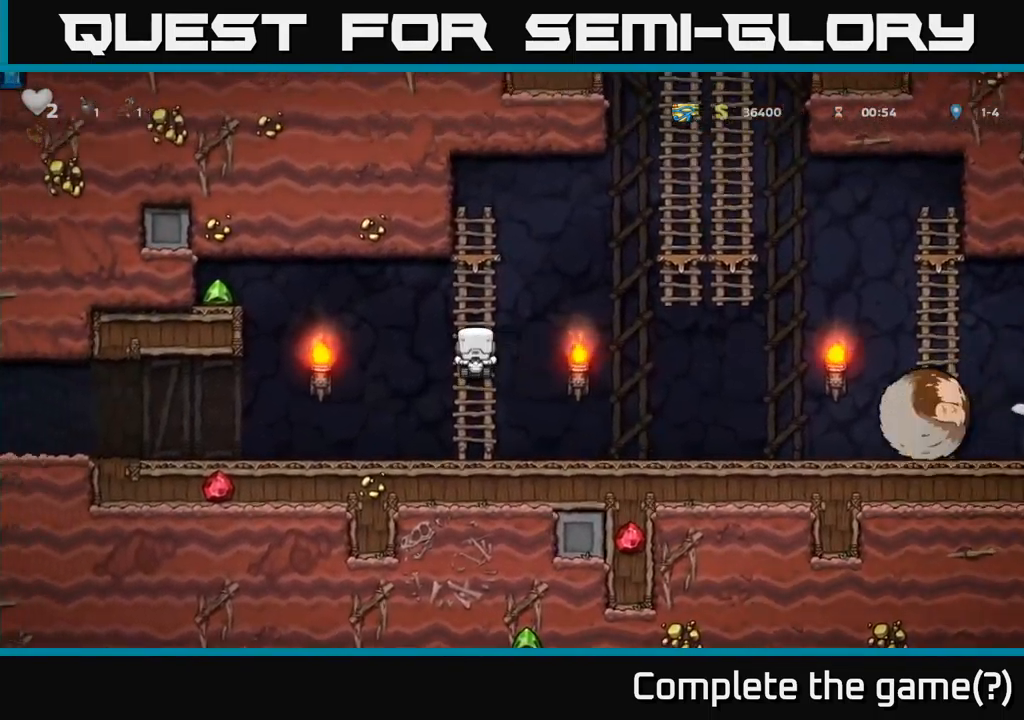
{"buttons": ["A", "DPAD_RIGHT"], "left_stick": "center", "events": [[183, "DPAD_RIGHT", "down"], [199, "DPAD_UP", "up"], [249, "A", "down"]]}
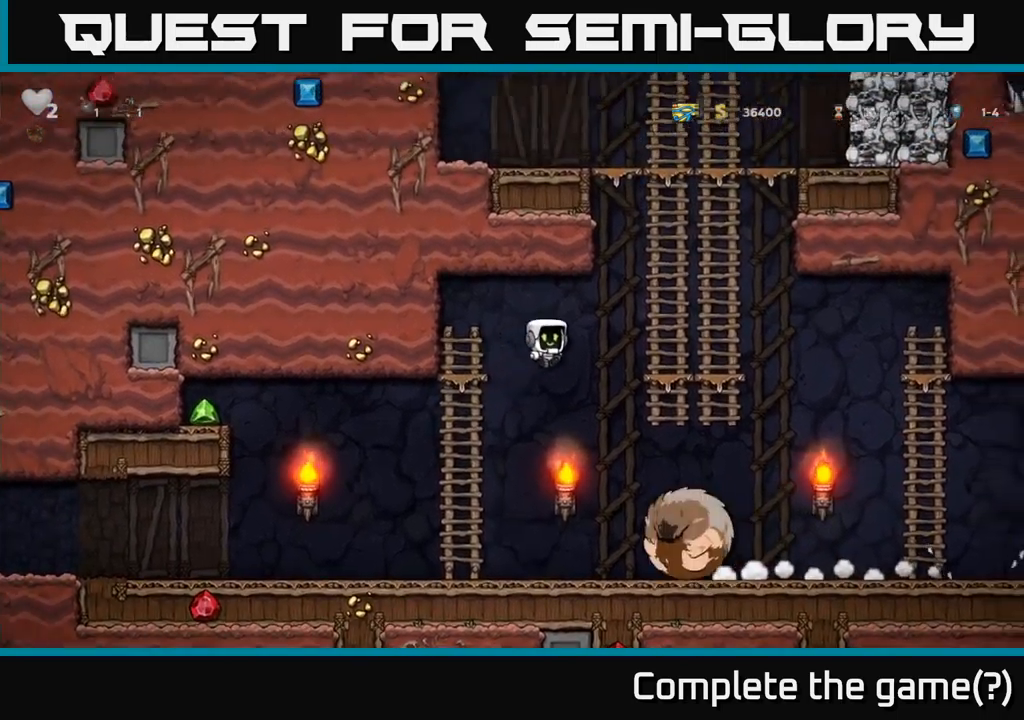
{"buttons": ["DPAD_UP"], "left_stick": "center", "events": [[134, "A", "up"], [200, "DPAD_UP", "down"], [217, "DPAD_RIGHT", "up"], [267, "A", "down"], [450, "A", "up"]]}
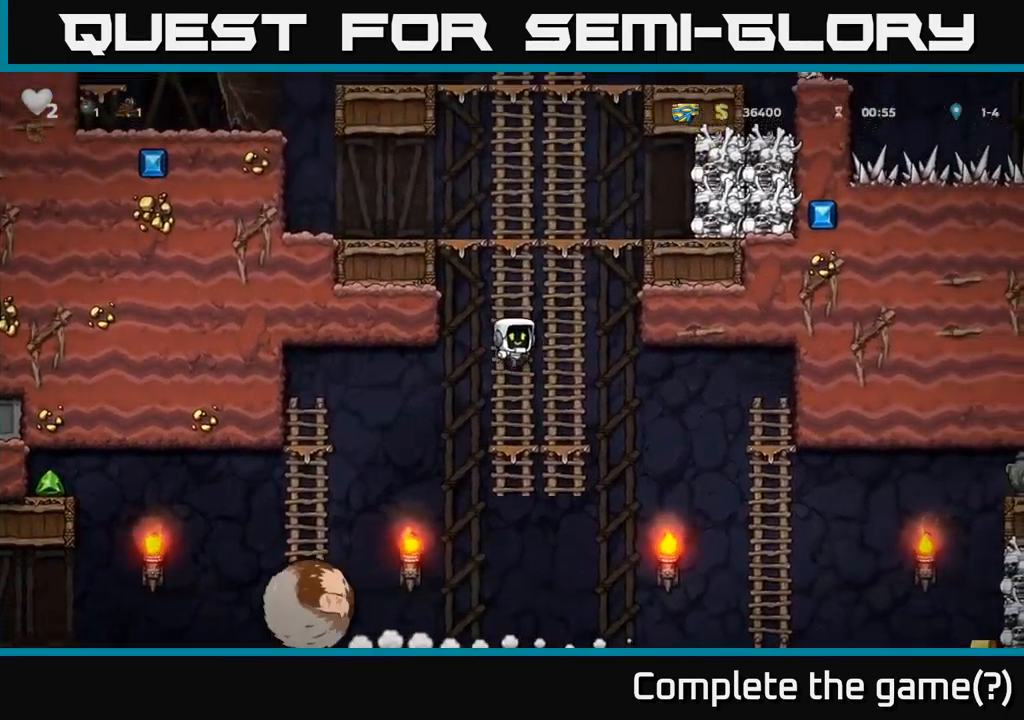
{"buttons": ["A", "DPAD_RIGHT"], "left_stick": "center", "events": [[67, "A", "down"], [267, "A", "up"], [417, "A", "down"], [417, "DPAD_RIGHT", "down"], [417, "DPAD_UP", "up"]]}
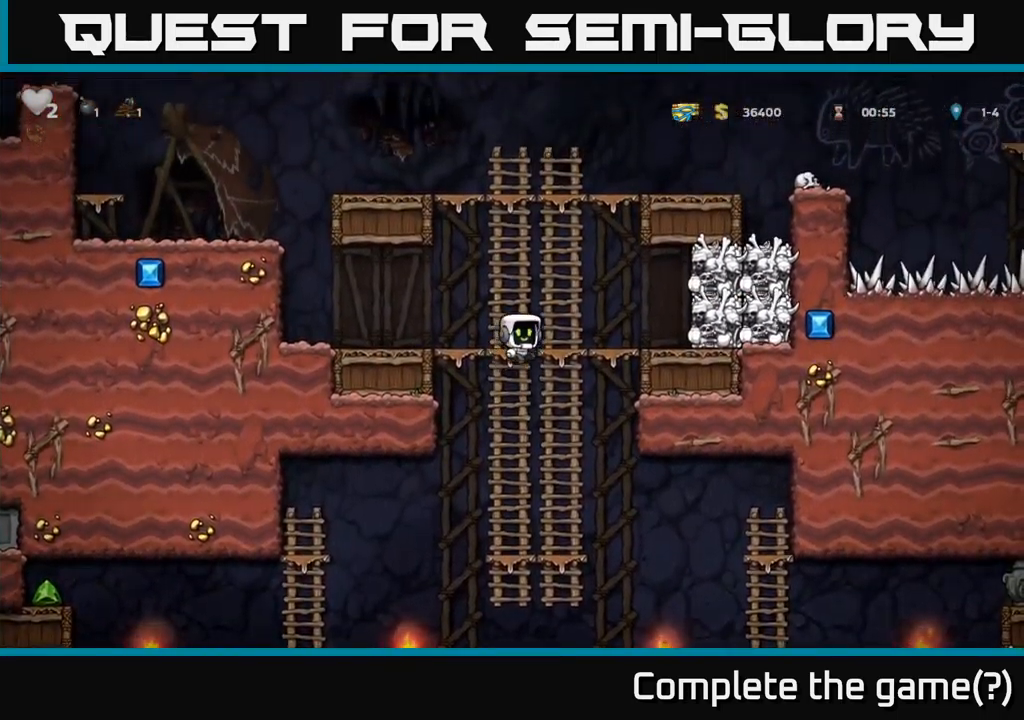
{"buttons": ["A", "X", "DPAD_RIGHT"], "left_stick": "center", "events": [[100, "A", "up"], [167, "DPAD_RIGHT", "up"], [417, "A", "down"], [450, "X", "down"], [500, "DPAD_RIGHT", "down"]]}
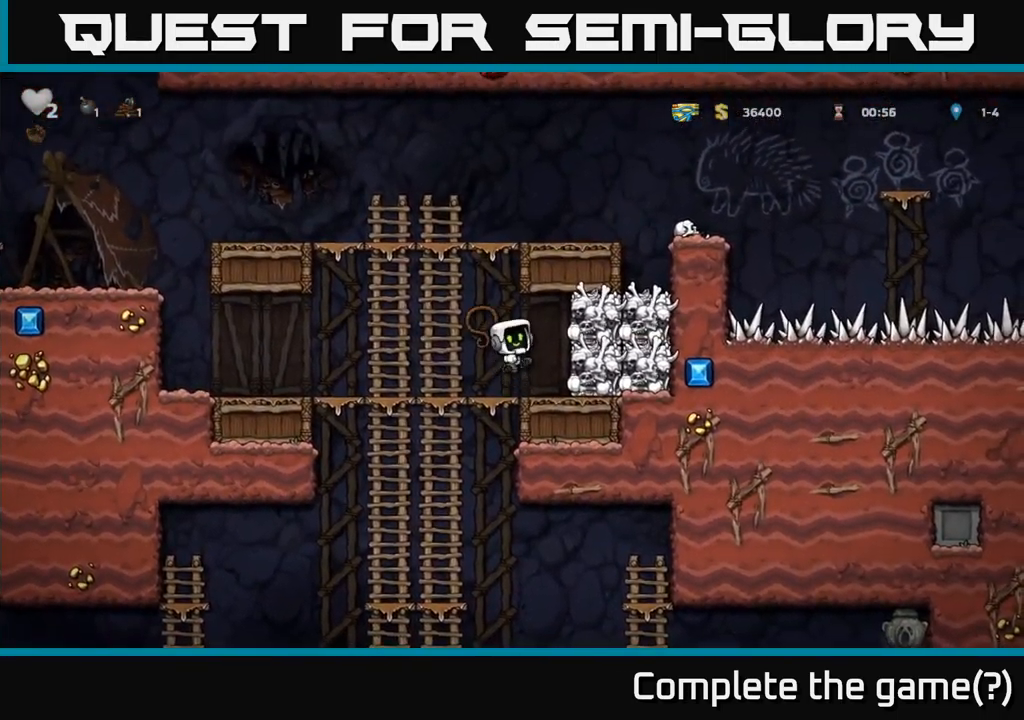
{"buttons": ["DPAD_RIGHT"], "left_stick": "center", "events": [[50, "X", "up"], [84, "A", "up"], [84, "DPAD_RIGHT", "up"], [100, "DPAD_LEFT", "down"], [350, "DPAD_LEFT", "up"], [500, "DPAD_RIGHT", "down"]]}
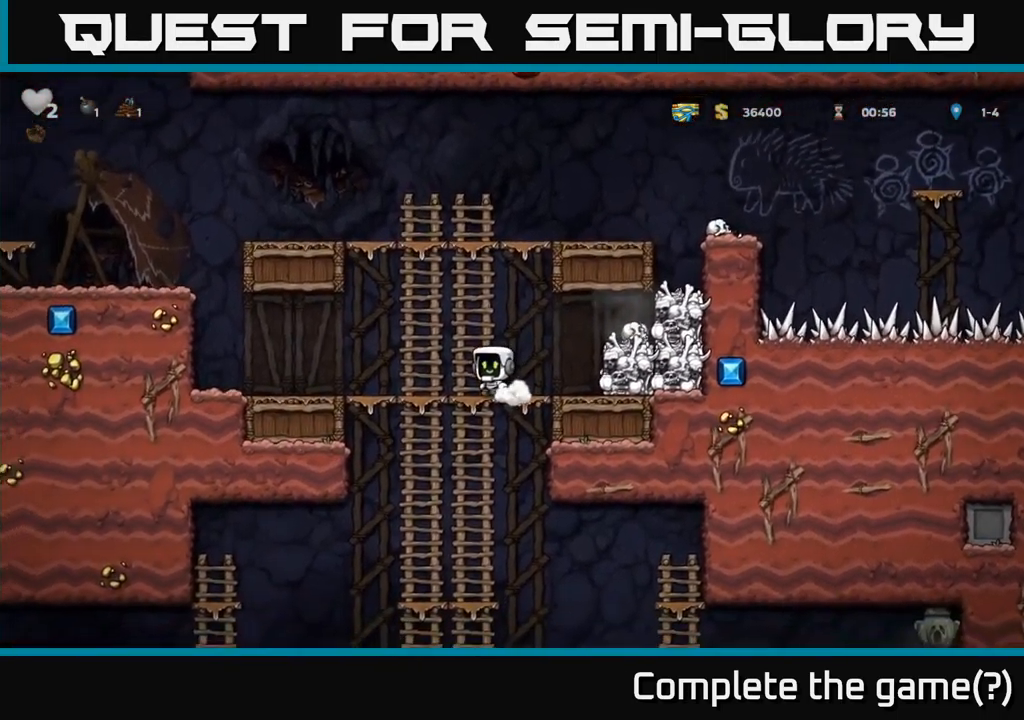
{"buttons": ["DPAD_DOWN"], "left_stick": "center", "events": [[84, "A", "down"], [217, "A", "up"], [284, "DPAD_RIGHT", "up"], [350, "DPAD_DOWN", "down"]]}
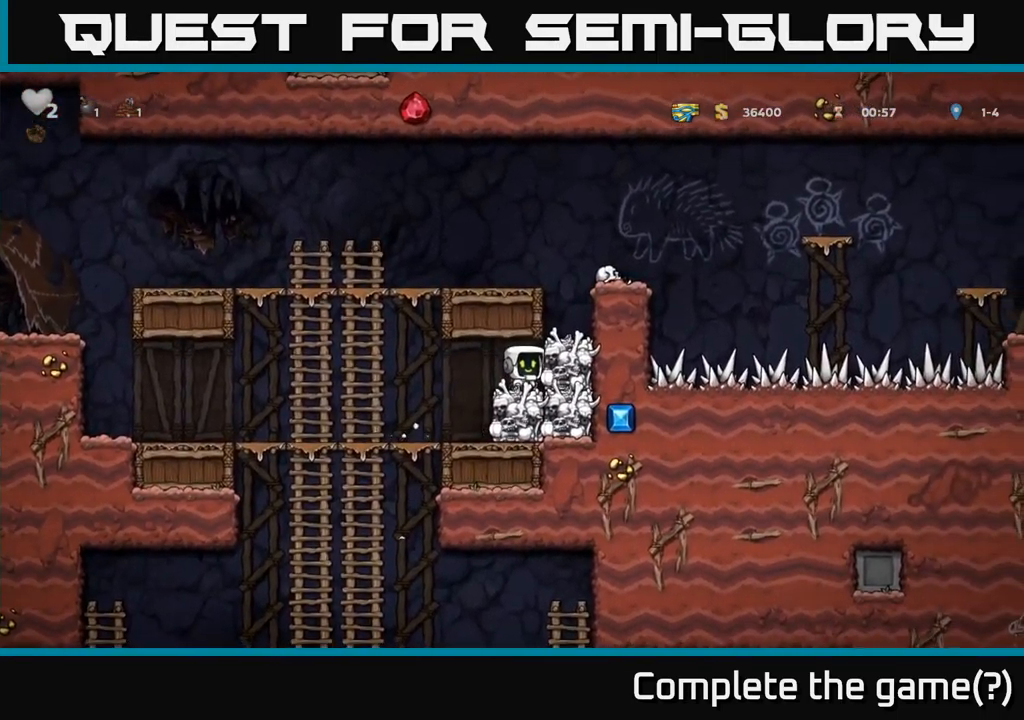
{"buttons": ["DPAD_DOWN"], "left_stick": "center", "events": [[50, "X", "down"], [84, "DPAD_DOWN", "up"], [84, "DPAD_LEFT", "down"], [134, "X", "up"], [384, "DPAD_UP", "down"], [400, "DPAD_LEFT", "up"], [467, "DPAD_UP", "up"], [500, "DPAD_DOWN", "down"]]}
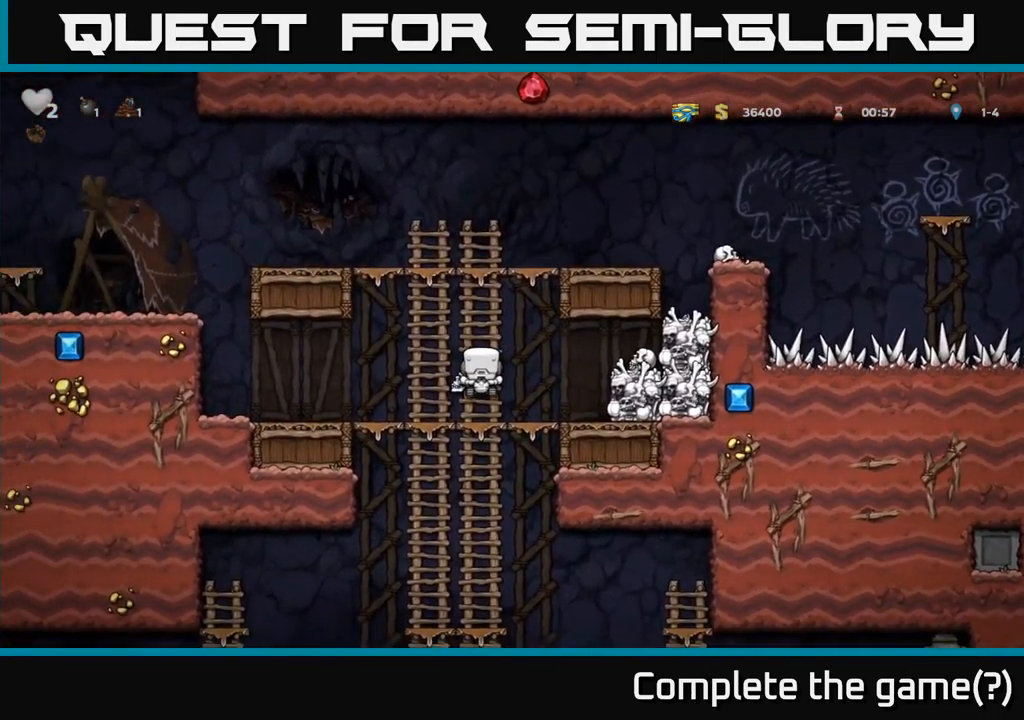
{"buttons": ["DPAD_UP"], "left_stick": "center", "events": [[117, "A", "down"], [267, "A", "up"], [384, "DPAD_DOWN", "up"], [450, "DPAD_UP", "down"]]}
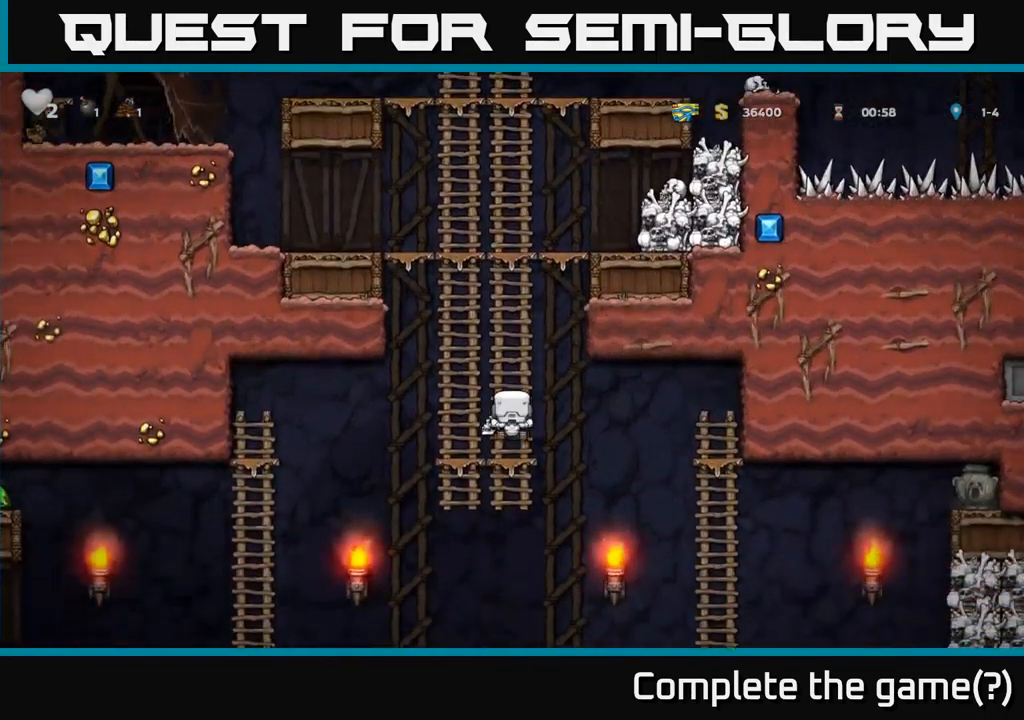
{"buttons": [], "left_stick": "center", "events": [[50, "DPAD_UP", "up"], [67, "DPAD_DOWN", "down"], [234, "A", "down"], [367, "A", "up"], [500, "DPAD_DOWN", "up"]]}
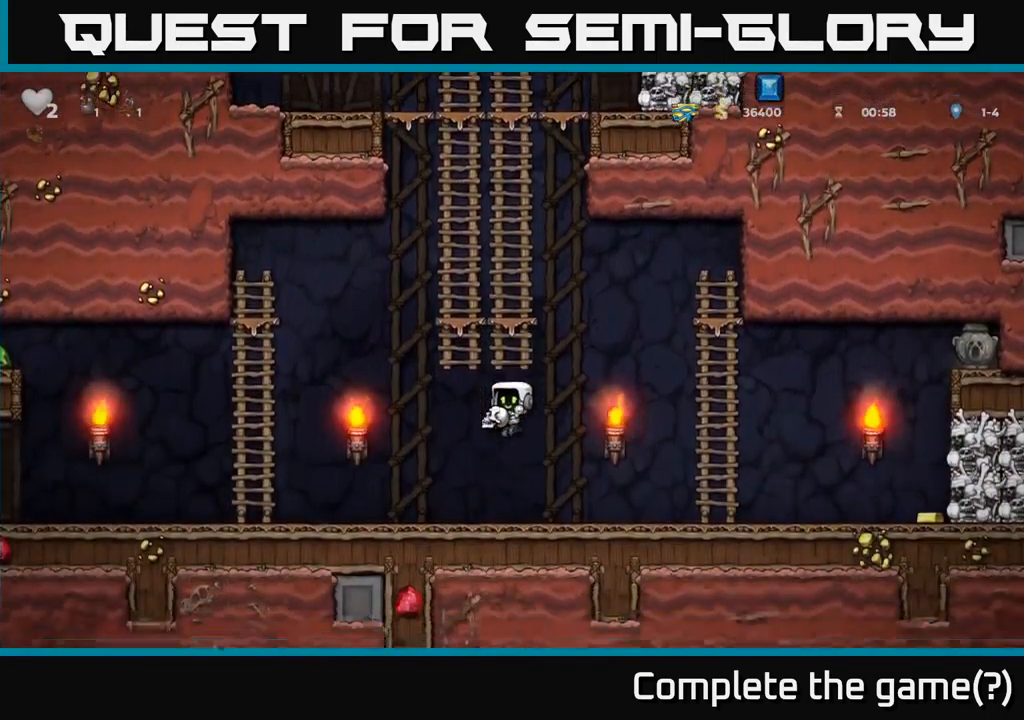
{"buttons": ["DPAD_RIGHT"], "left_stick": "center", "events": [[100, "DPAD_LEFT", "down"], [200, "X", "down"], [234, "DPAD_LEFT", "up"], [267, "X", "up"], [300, "DPAD_RIGHT", "down"]]}
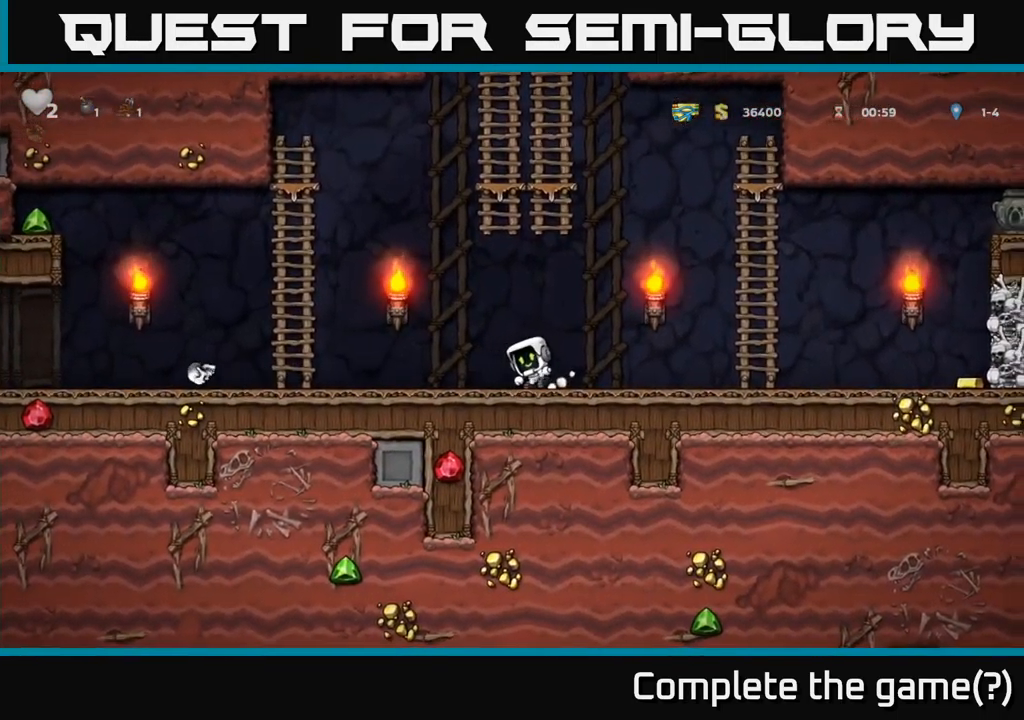
{"buttons": ["DPAD_UP"], "left_stick": "center", "events": [[251, "A", "down"], [451, "DPAD_RIGHT", "up"], [451, "DPAD_UP", "down"], [467, "A", "up"]]}
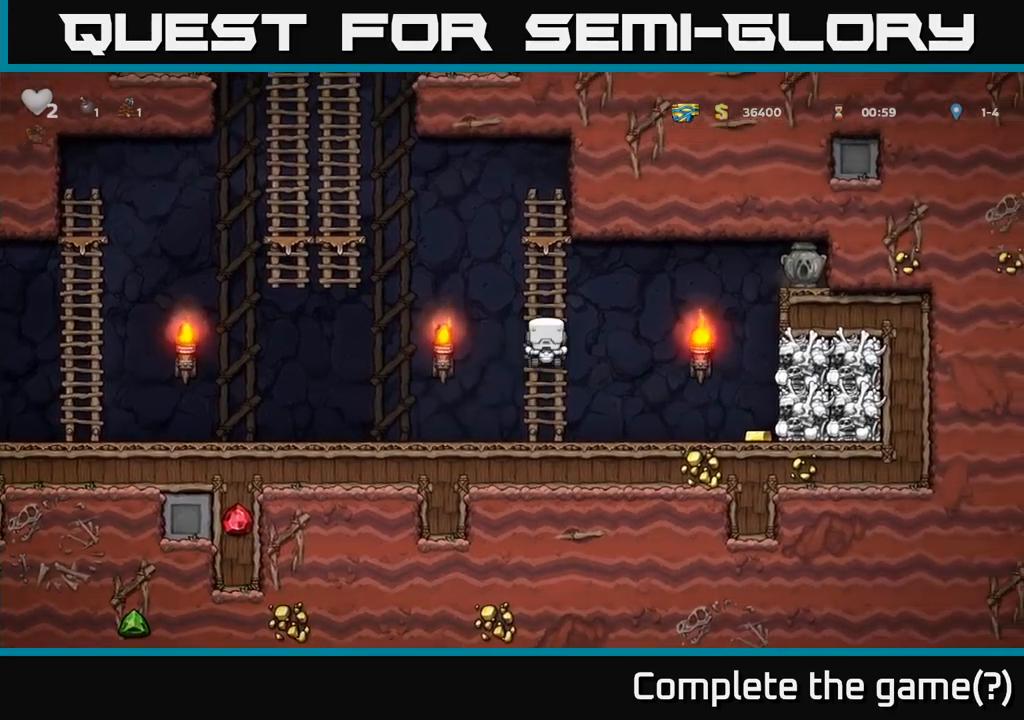
{"buttons": ["A", "DPAD_LEFT"], "left_stick": "center", "events": [[83, "DPAD_LEFT", "down"], [166, "A", "down"], [183, "DPAD_UP", "up"]]}
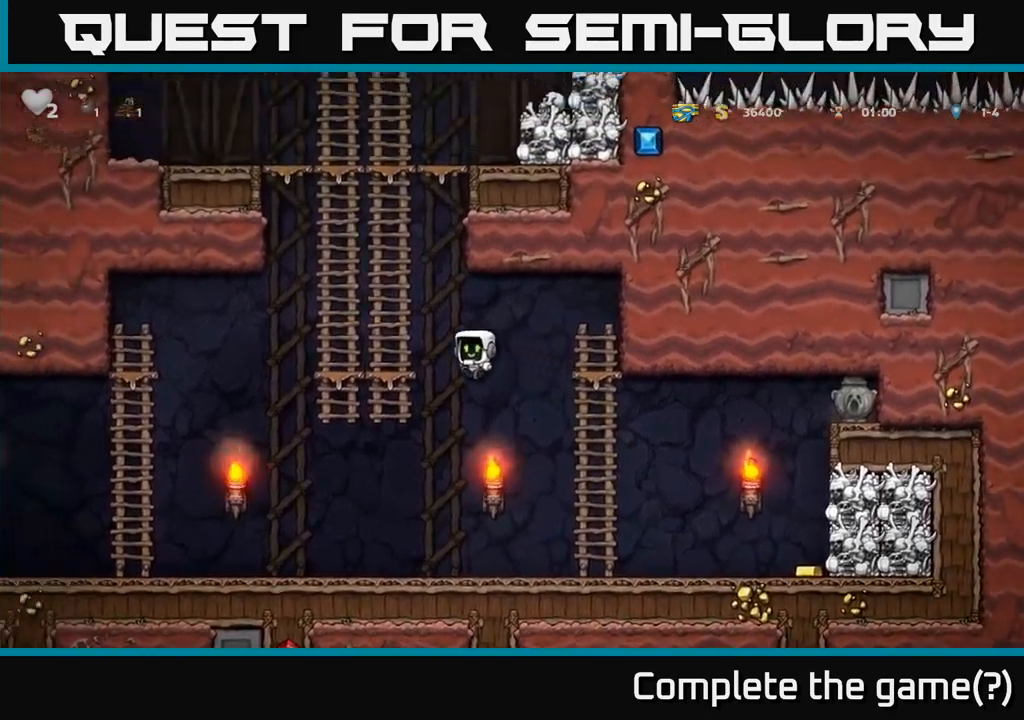
{"buttons": ["DPAD_UP"], "left_stick": "center", "events": [[66, "A", "up"], [100, "DPAD_UP", "down"], [150, "DPAD_LEFT", "up"], [216, "A", "down"], [383, "A", "up"]]}
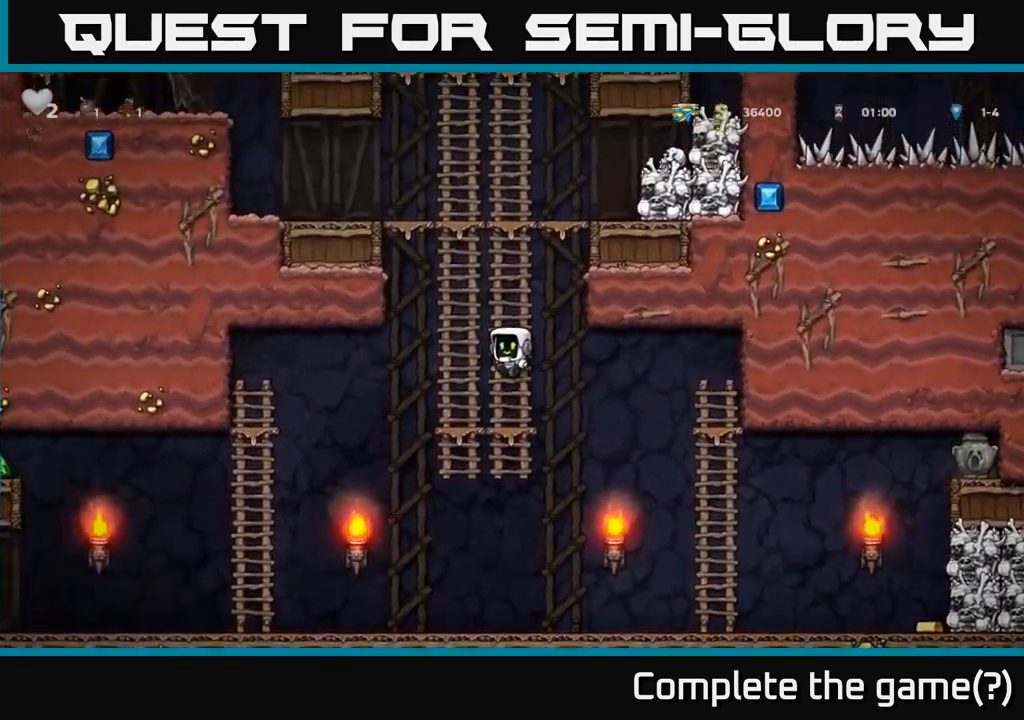
{"buttons": ["A", "DPAD_UP"], "left_stick": "center", "events": [[16, "A", "down"], [200, "A", "up"], [383, "A", "down"]]}
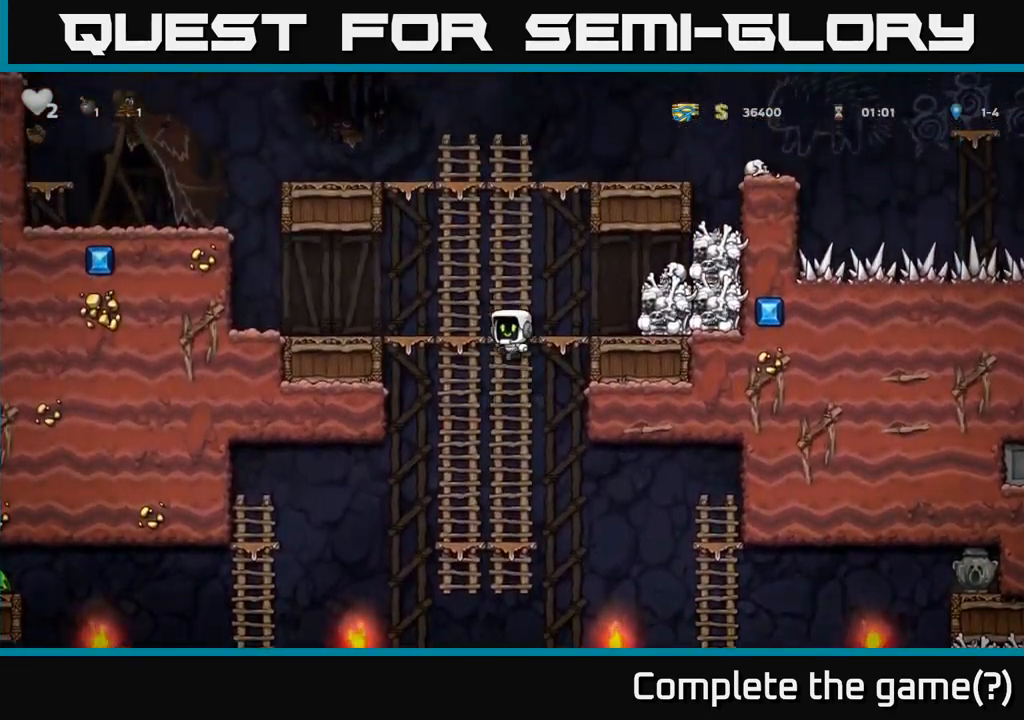
{"buttons": ["DPAD_RIGHT"], "left_stick": "center", "events": [[33, "DPAD_UP", "up"], [50, "DPAD_RIGHT", "down"], [66, "A", "up"], [200, "DPAD_RIGHT", "up"], [350, "A", "down"], [416, "DPAD_RIGHT", "down"], [466, "A", "up"]]}